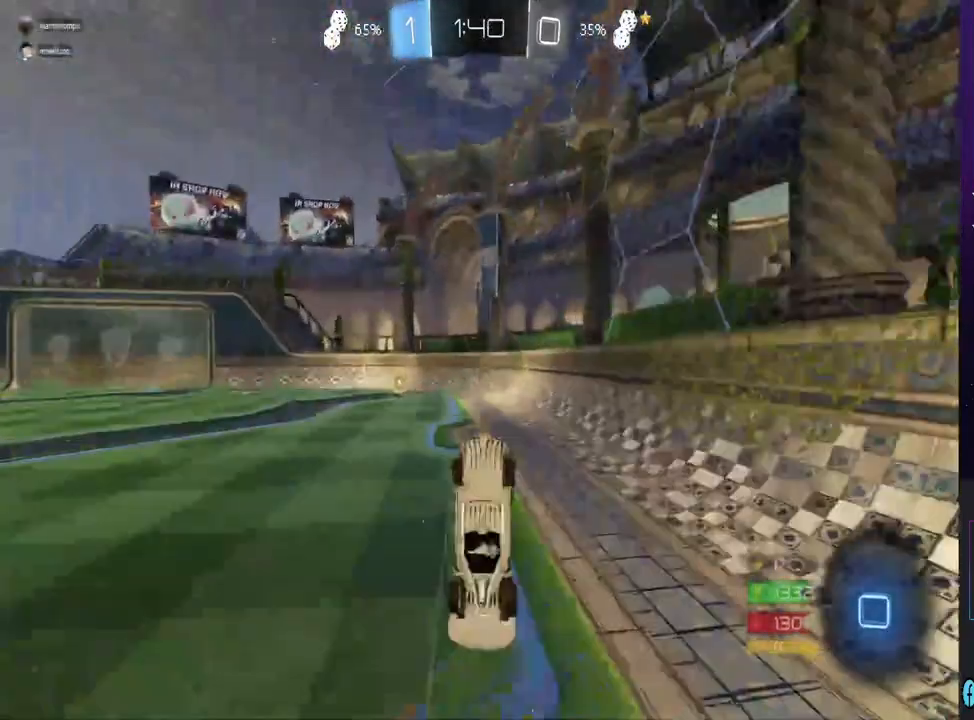
Gameplay with a controller (PlayStation layout); each line is a JSON object with the inputs held at the frame after it. "events" lists button and stick changes between this image and that frame as [ms after this image, input, new state], when the widget could be followed in between. Not read: SQUARE.
{"buttons": ["R2"], "left_stick": "center", "right_stick": "center", "events": [[333, "R2", "down"]]}
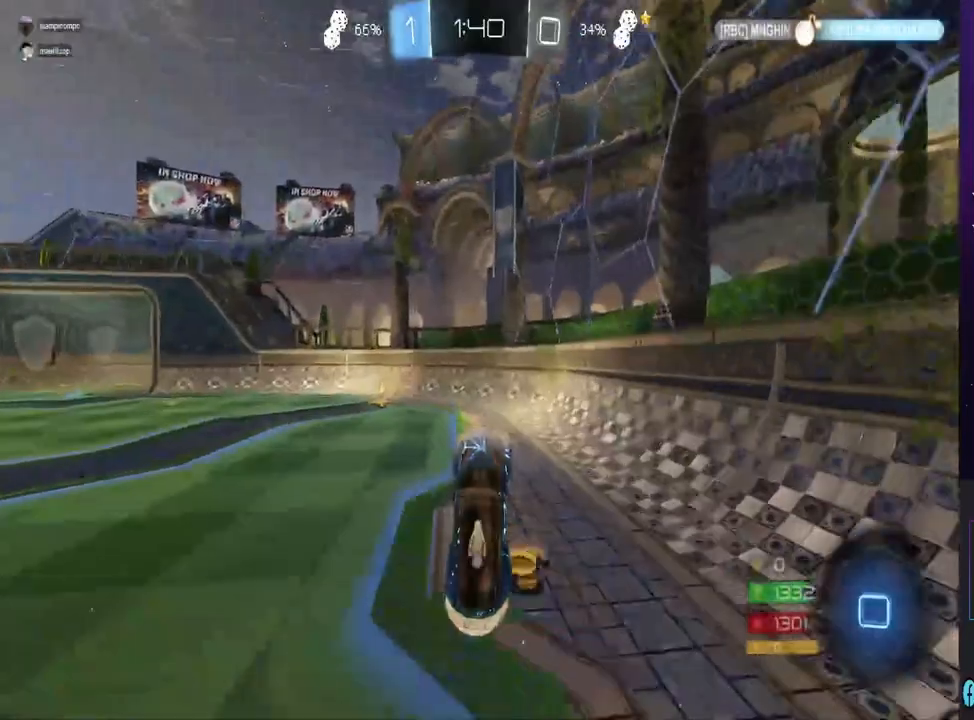
{"buttons": ["CIRCLE", "R2"], "left_stick": "center", "right_stick": "center", "events": [[167, "left_stick", "left"], [233, "CIRCLE", "down"], [433, "left_stick", "center"]]}
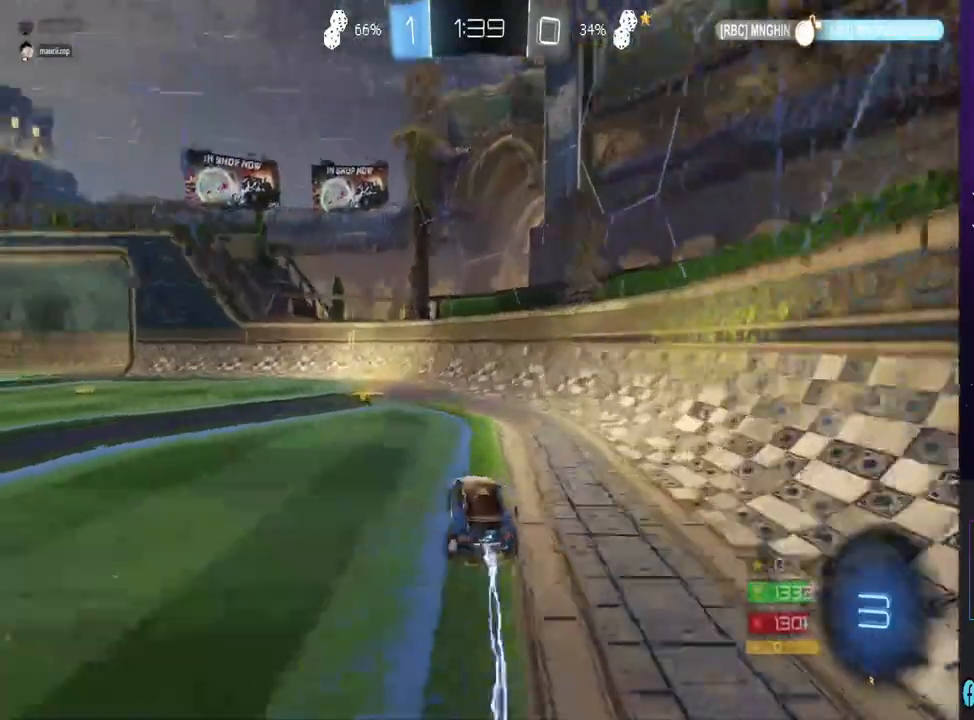
{"buttons": ["R2"], "left_stick": "left", "right_stick": "center", "events": [[33, "CIRCLE", "up"], [133, "TRIANGLE", "down"], [200, "left_stick", "left"], [233, "TRIANGLE", "up"], [267, "R2", "up"], [500, "R2", "down"]]}
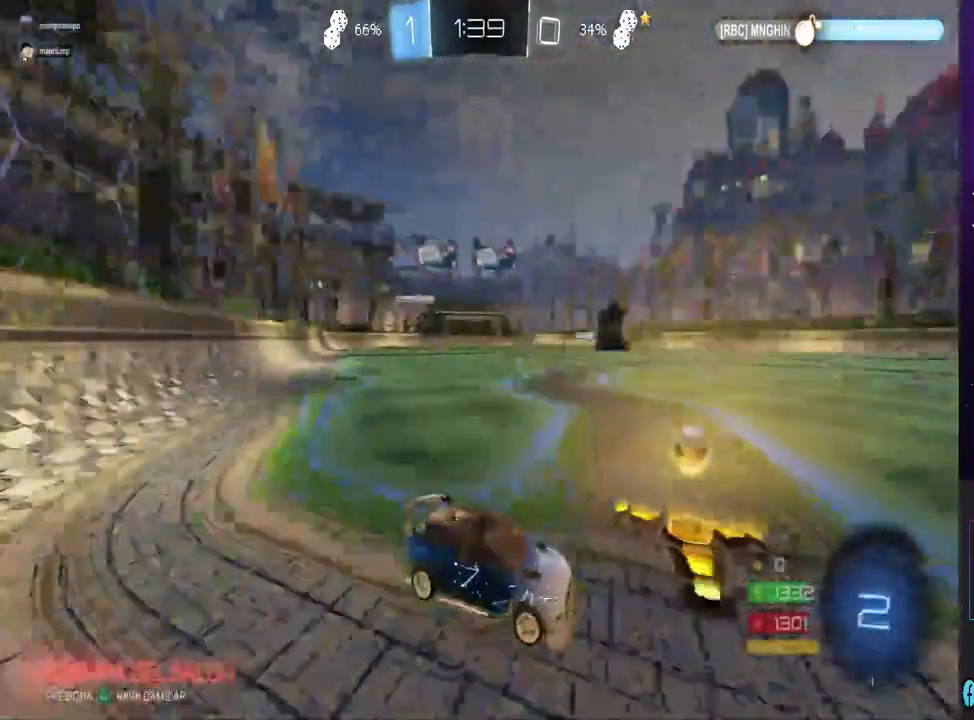
{"buttons": ["R2"], "left_stick": "center", "right_stick": "center", "events": [[267, "left_stick", "center"]]}
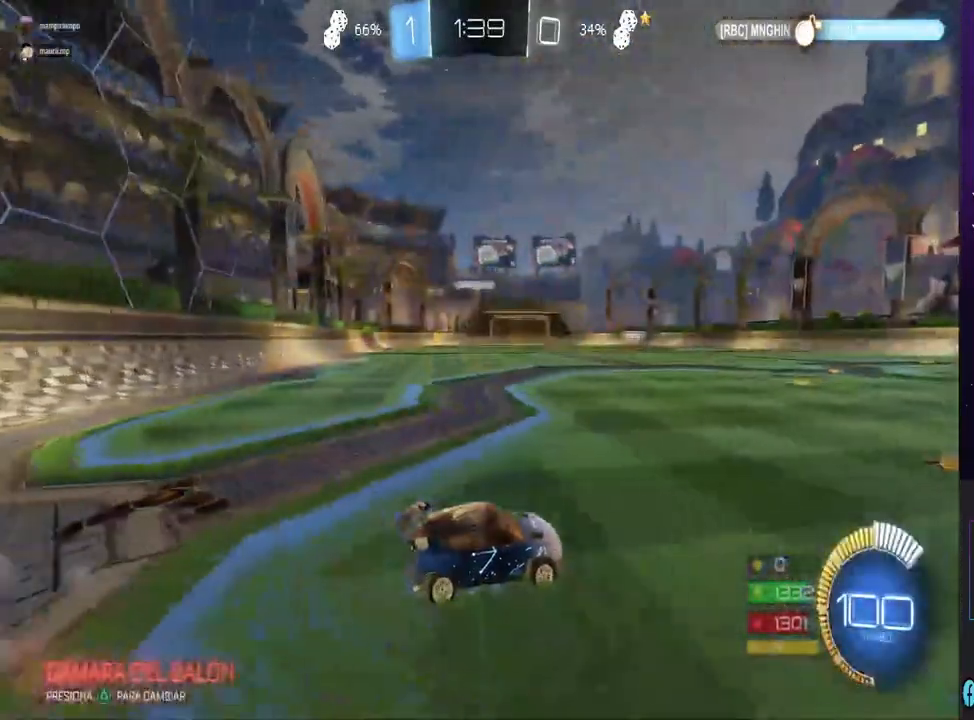
{"buttons": ["R2"], "left_stick": "center", "right_stick": "center", "events": []}
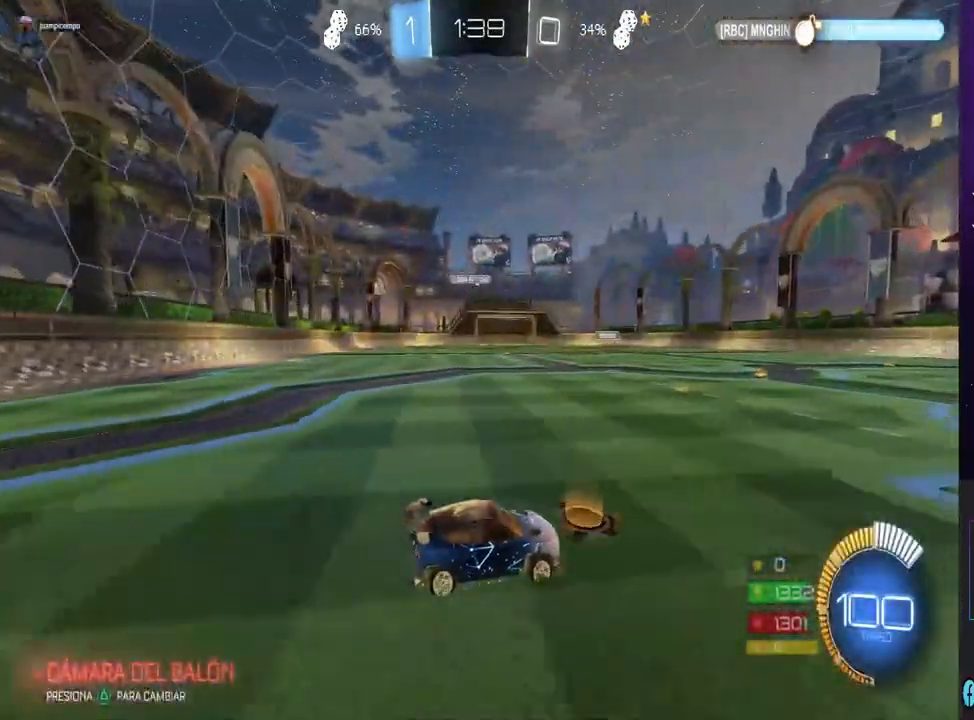
{"buttons": [], "left_stick": "center", "right_stick": "center", "events": [[67, "R2", "up"], [333, "left_stick", "right"], [467, "left_stick", "center"]]}
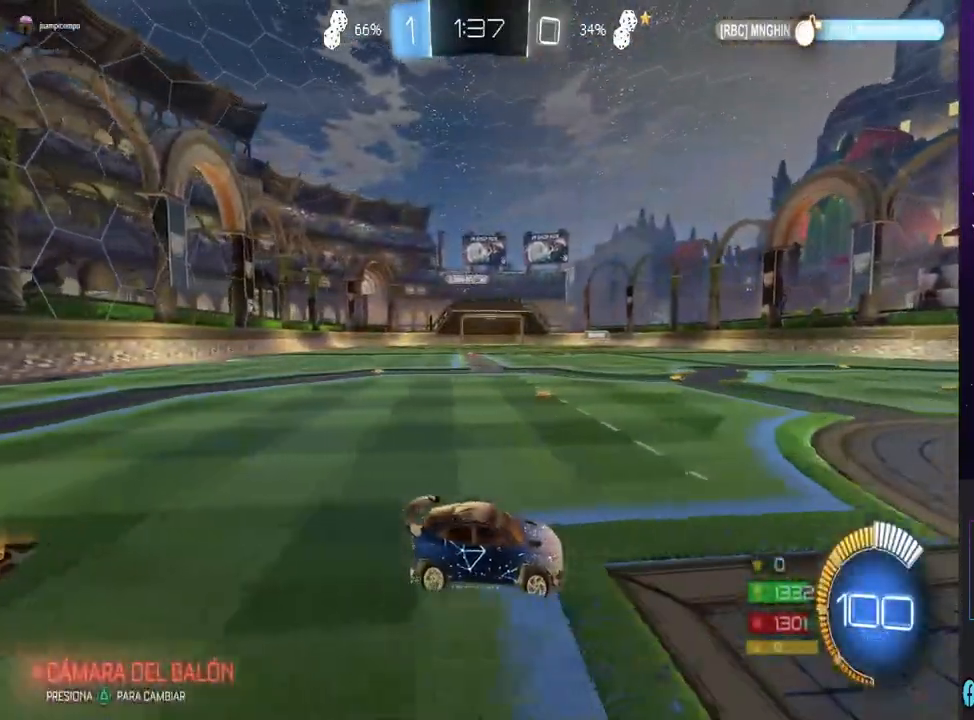
{"buttons": ["R2"], "left_stick": "left", "right_stick": "center", "events": [[133, "R2", "down"], [300, "left_stick", "left"]]}
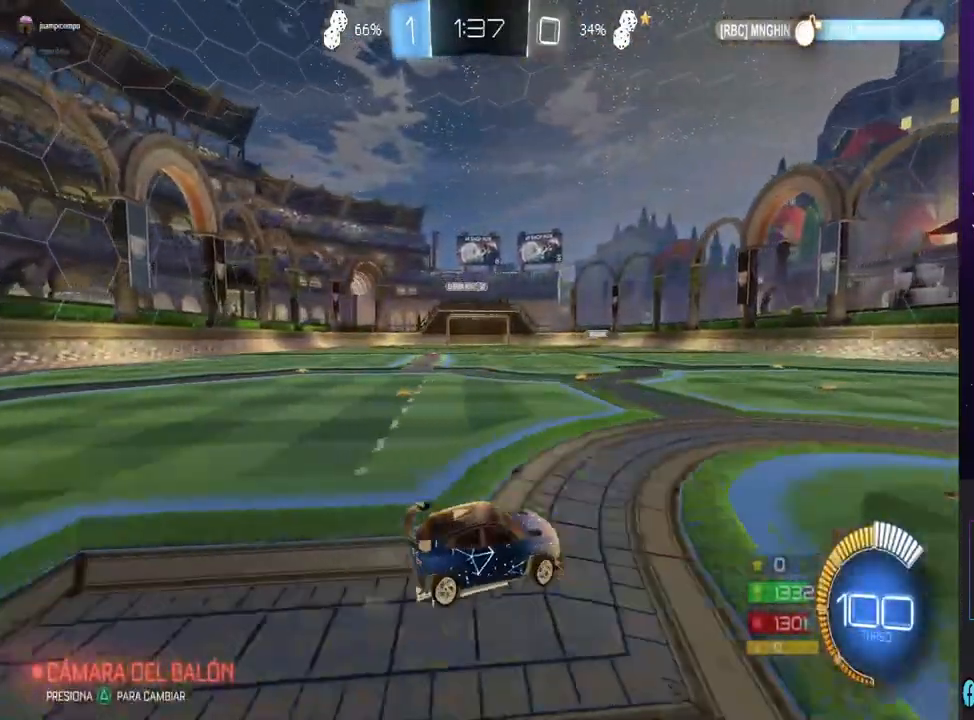
{"buttons": ["R2"], "left_stick": "center", "right_stick": "center", "events": [[100, "left_stick", "center"]]}
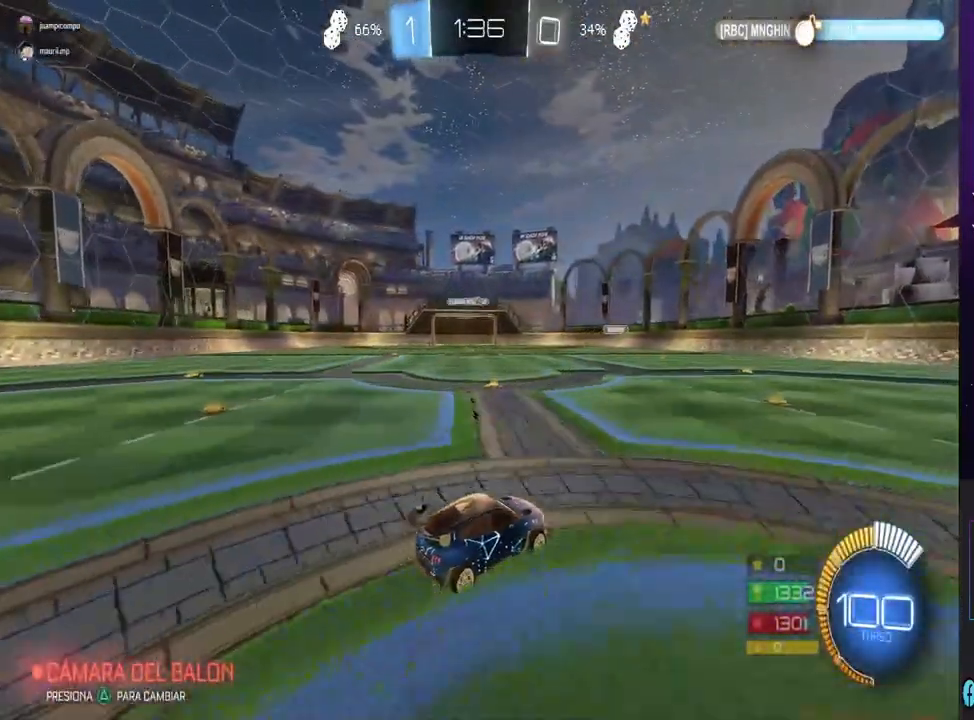
{"buttons": ["R2"], "left_stick": "center", "right_stick": "center", "events": []}
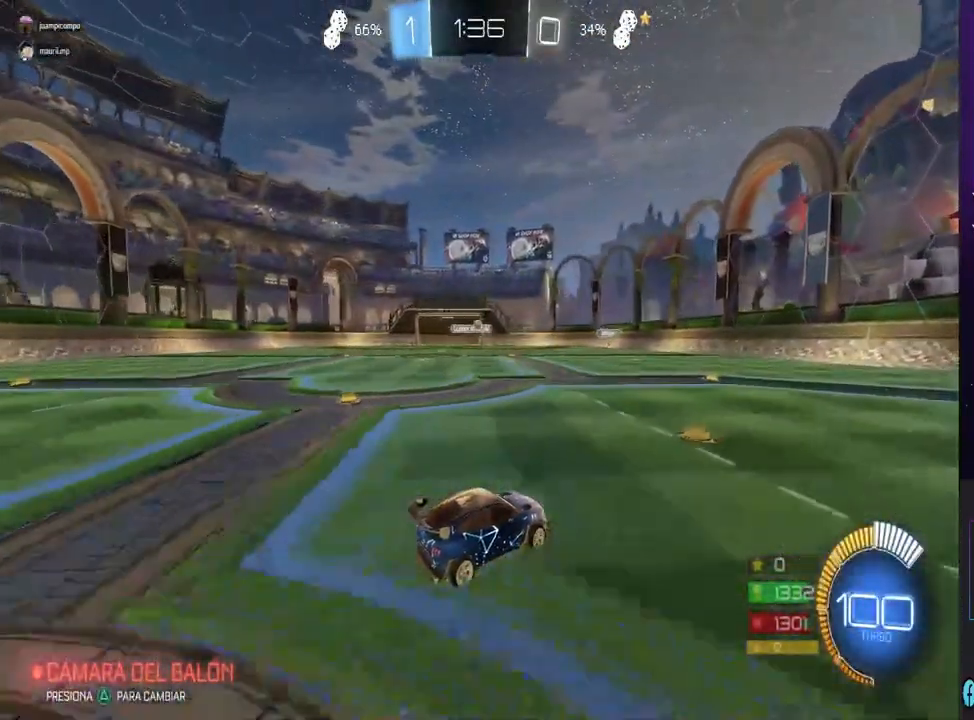
{"buttons": ["CIRCLE", "R2"], "left_stick": "center", "right_stick": "center", "events": [[167, "left_stick", "left"], [300, "CIRCLE", "down"], [367, "left_stick", "center"]]}
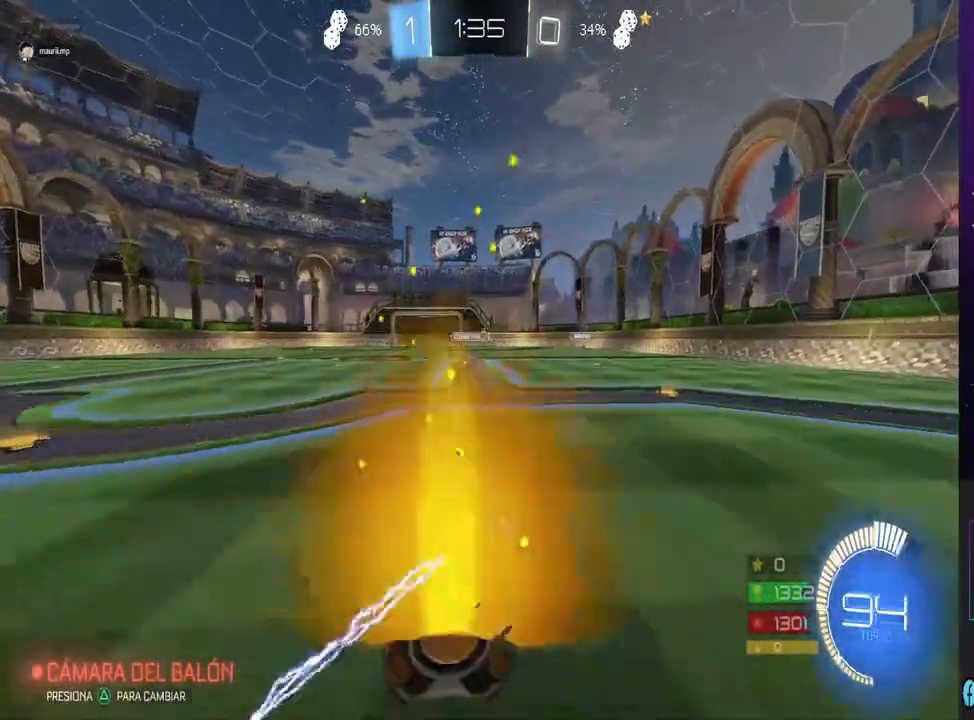
{"buttons": ["R2"], "left_stick": "center", "right_stick": "center", "events": [[167, "left_stick", "right"], [200, "CIRCLE", "up"], [300, "left_stick", "center"]]}
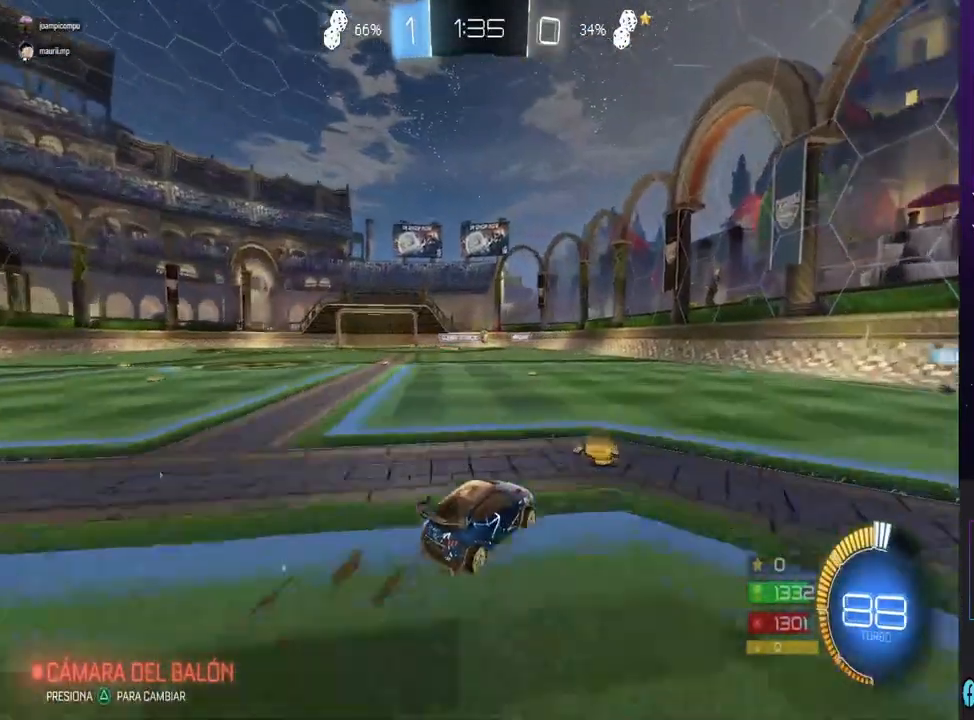
{"buttons": ["R2"], "left_stick": "center", "right_stick": "center", "events": [[100, "left_stick", "left"], [467, "left_stick", "center"]]}
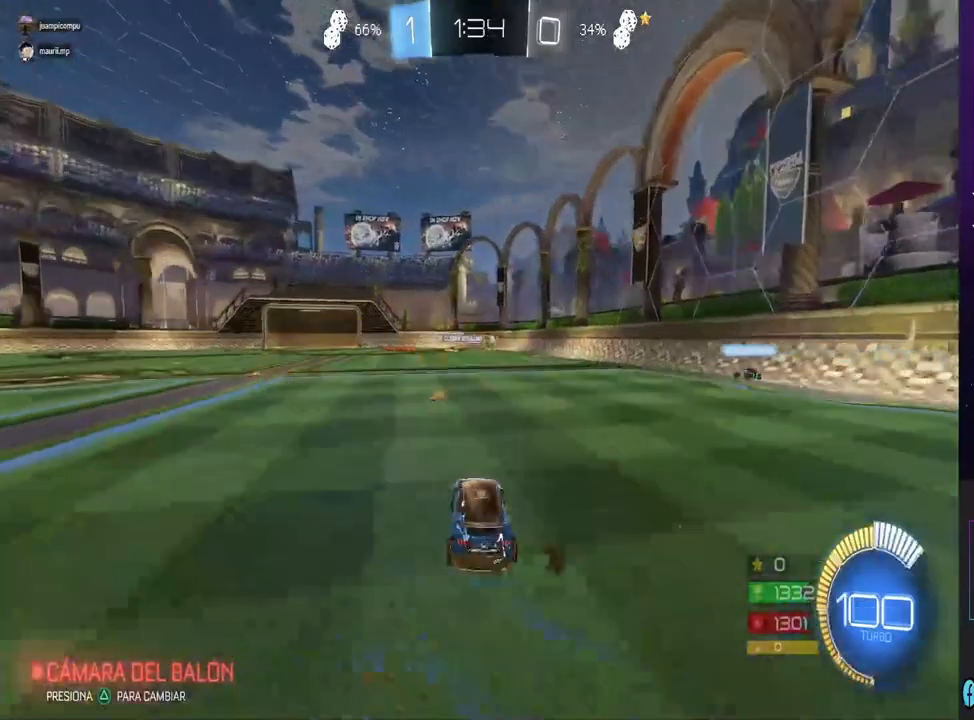
{"buttons": ["R2"], "left_stick": "left", "right_stick": "center", "events": [[67, "left_stick", "left"], [100, "R2", "up"], [300, "R2", "down"]]}
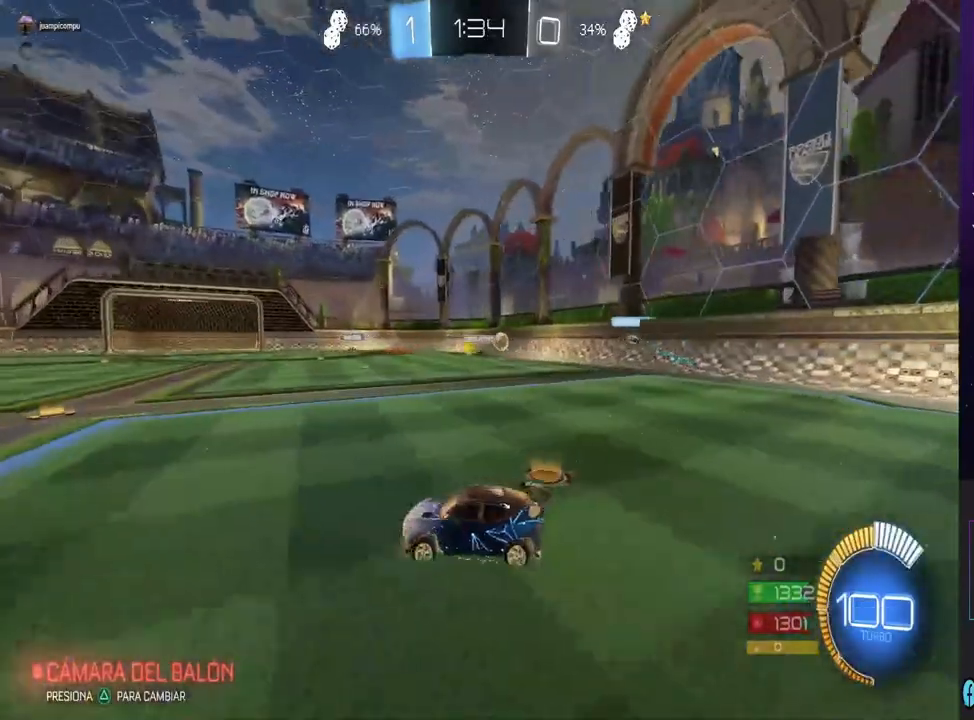
{"buttons": ["R2"], "left_stick": "center", "right_stick": "center", "events": [[333, "left_stick", "center"]]}
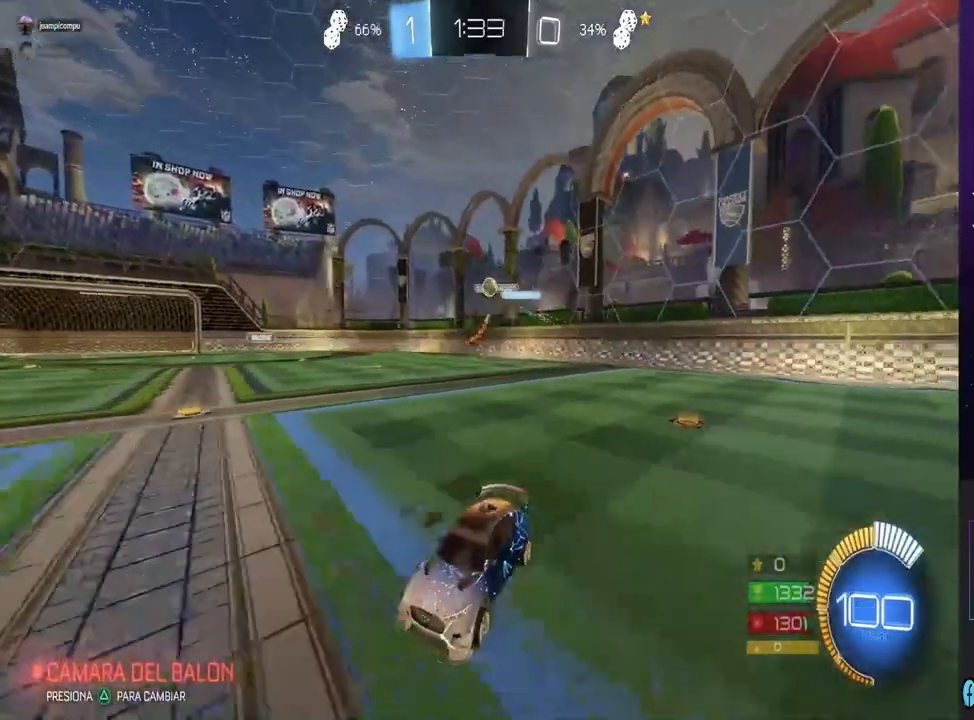
{"buttons": ["CIRCLE", "R2"], "left_stick": "center", "right_stick": "center", "events": [[133, "left_stick", "left"], [267, "CIRCLE", "down"], [300, "left_stick", "center"]]}
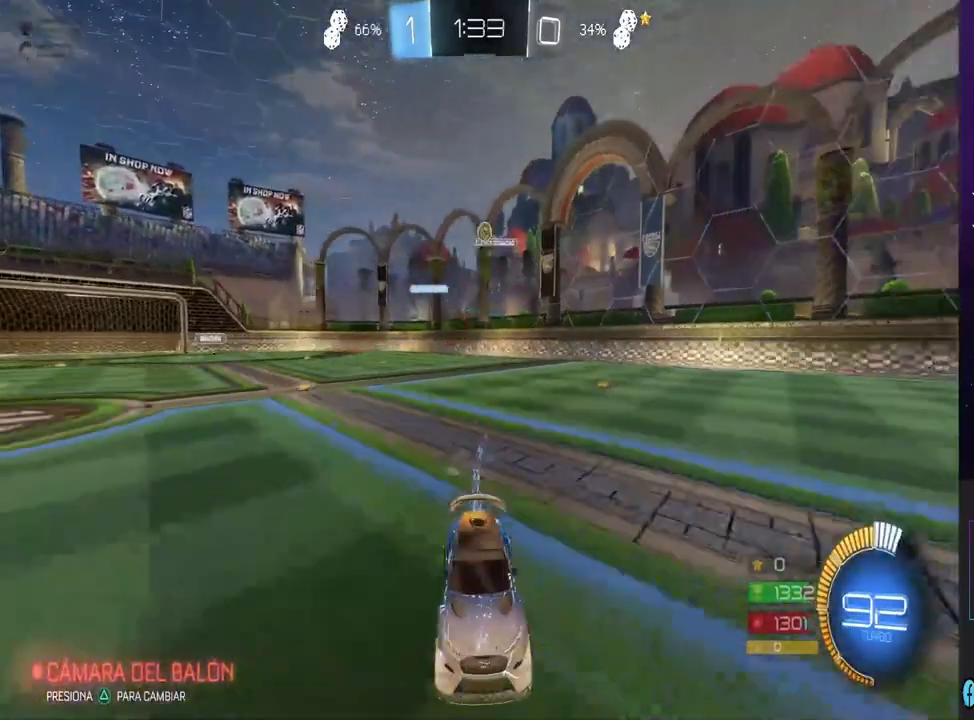
{"buttons": ["R2"], "left_stick": "center", "right_stick": "center", "events": [[133, "left_stick", "left"], [200, "CIRCLE", "up"], [333, "left_stick", "center"]]}
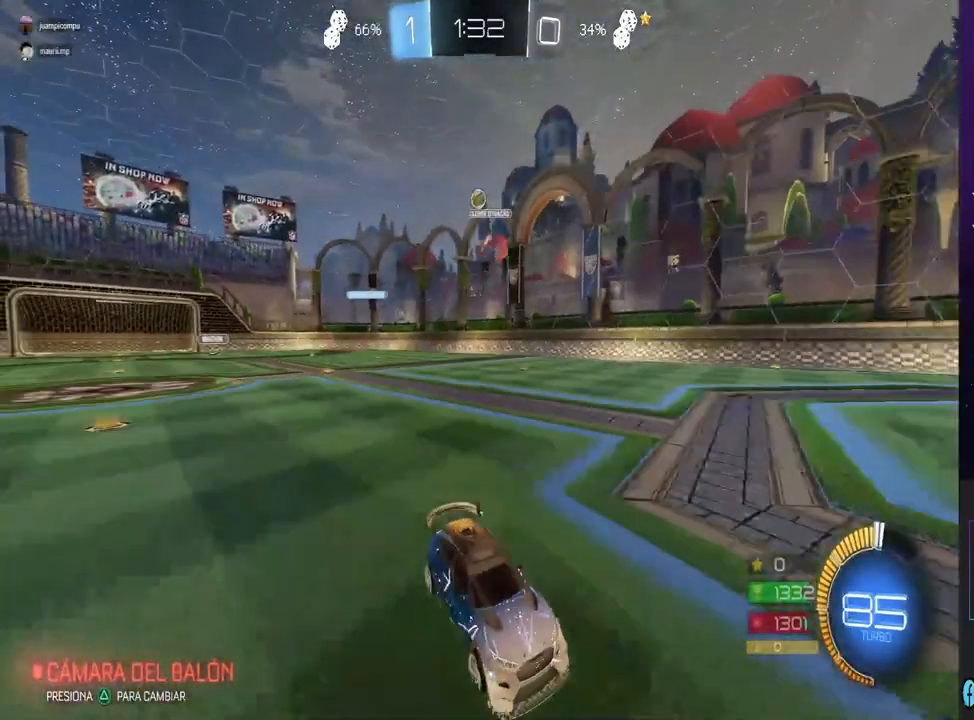
{"buttons": ["R2"], "left_stick": "center", "right_stick": "center", "events": []}
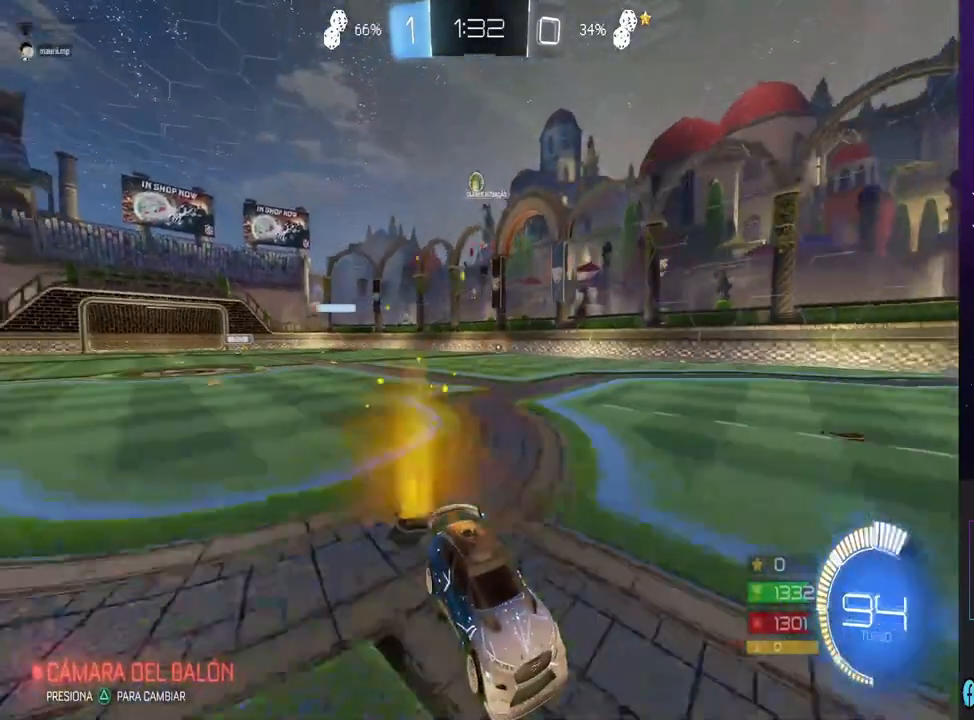
{"buttons": ["R2"], "left_stick": "center", "right_stick": "center", "events": [[267, "left_stick", "left"], [400, "left_stick", "center"]]}
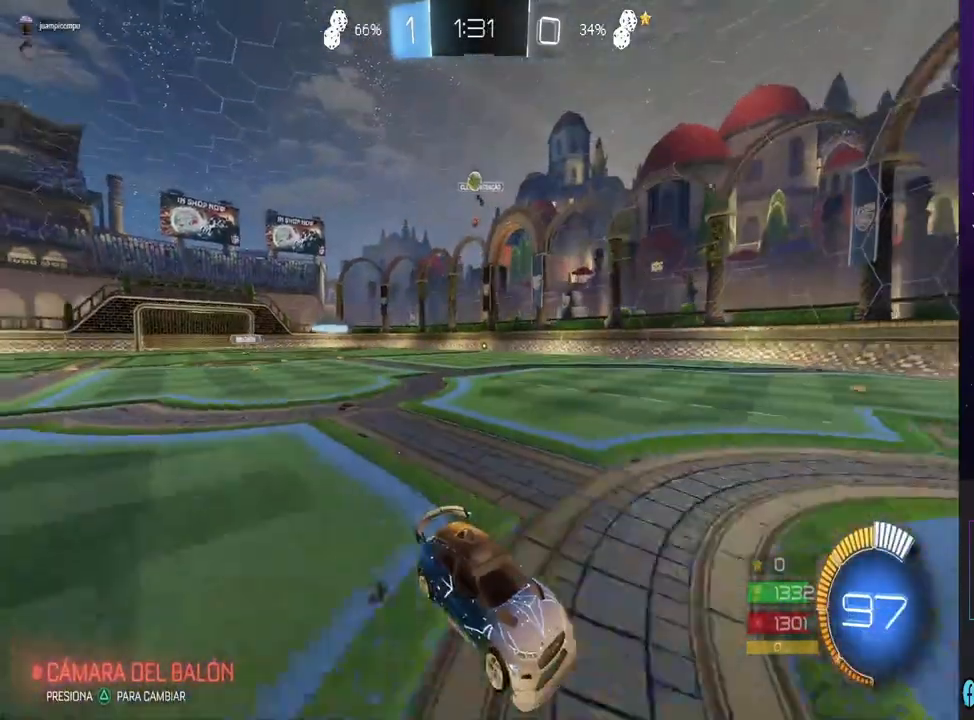
{"buttons": [], "left_stick": "left", "right_stick": "center", "events": [[200, "left_stick", "left"], [300, "R2", "up"]]}
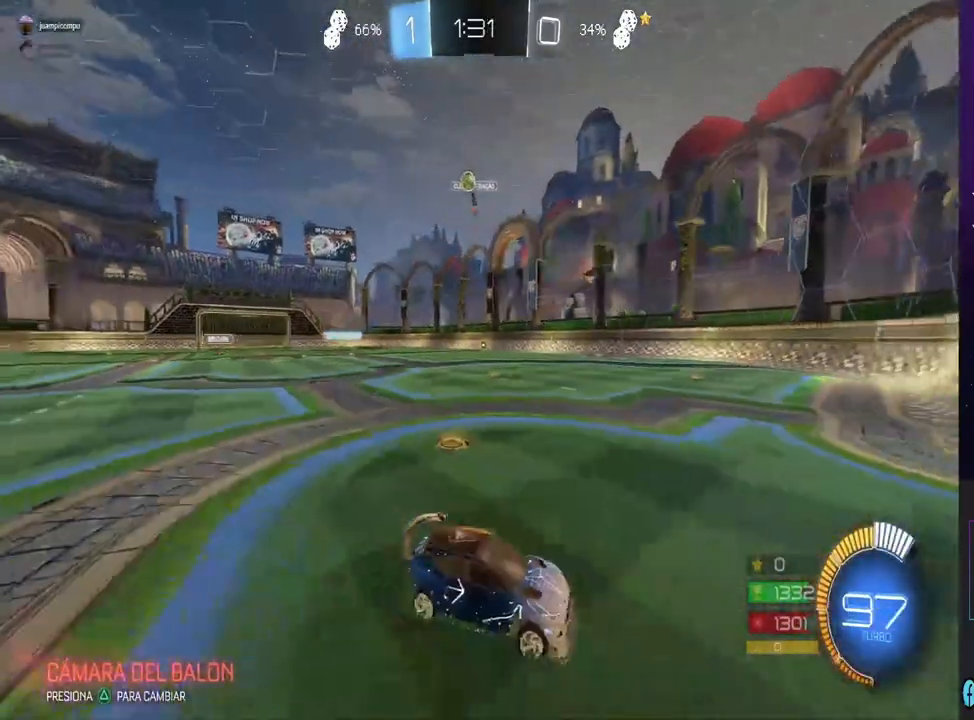
{"buttons": ["L2"], "left_stick": "right", "right_stick": "center", "events": [[300, "L2", "down"], [333, "left_stick", "down-right"], [400, "left_stick", "right"]]}
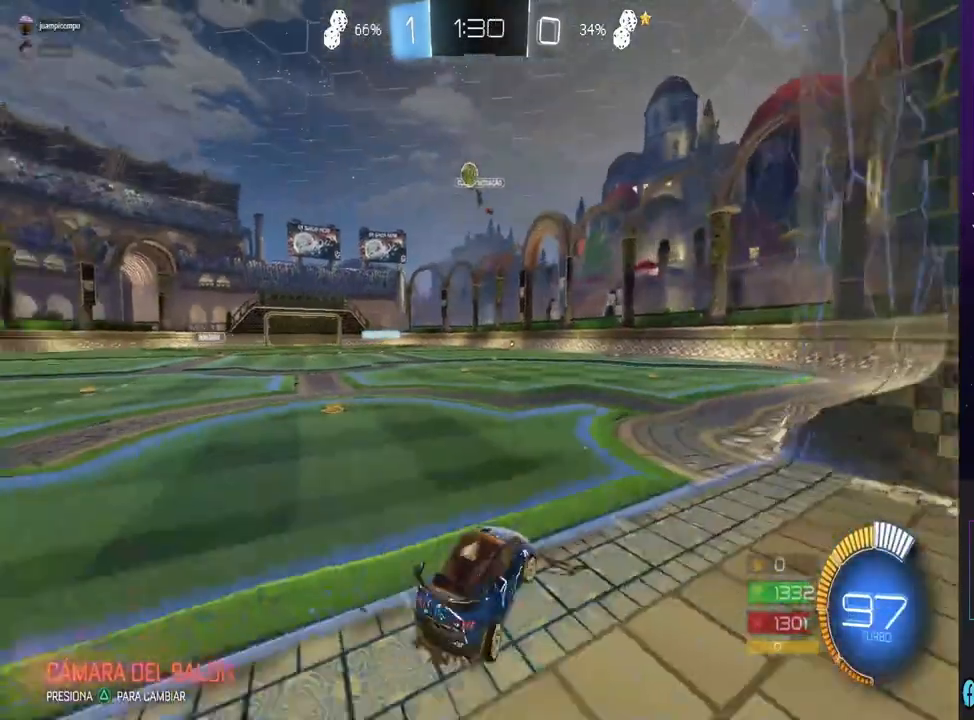
{"buttons": ["CIRCLE", "R2"], "left_stick": "left", "right_stick": "center", "events": [[167, "R2", "down"], [200, "CIRCLE", "down"], [233, "L2", "up"], [233, "left_stick", "left"]]}
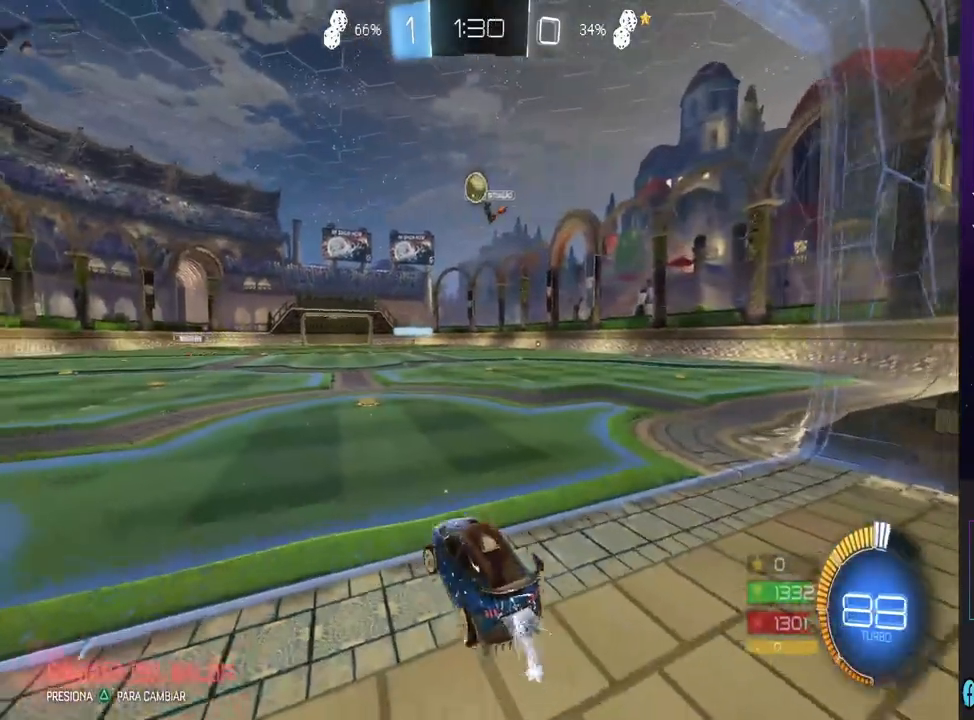
{"buttons": ["R2"], "left_stick": "right", "right_stick": "center", "events": [[167, "left_stick", "center"], [267, "left_stick", "right"], [467, "CIRCLE", "up"]]}
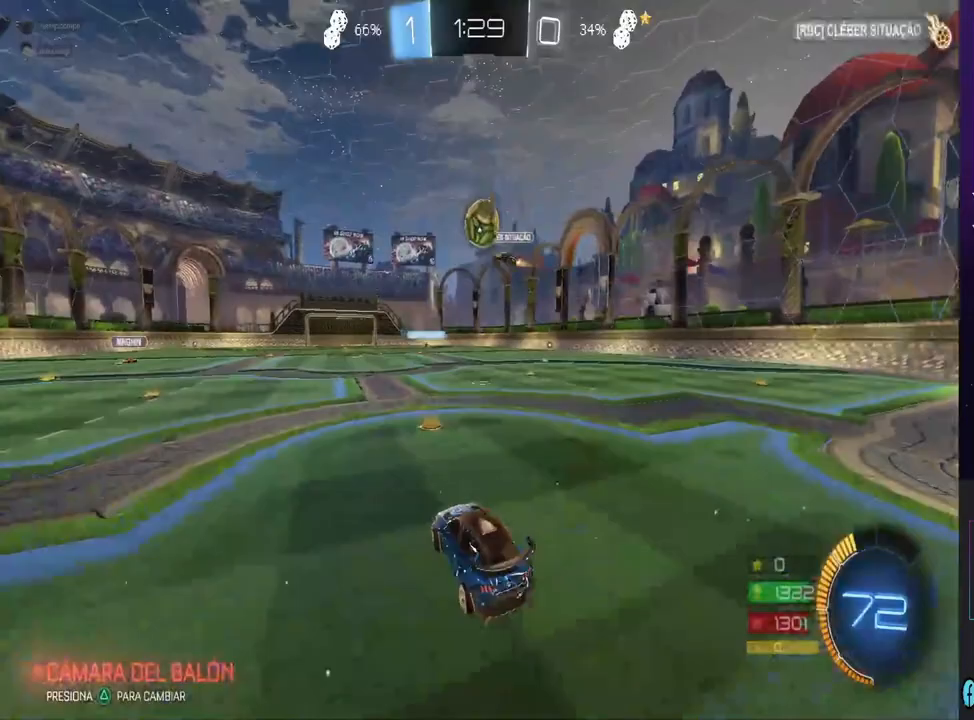
{"buttons": ["CROSS"], "left_stick": "up", "right_stick": "center", "events": [[33, "CROSS", "down"], [33, "left_stick", "down"], [100, "CROSS", "up"], [167, "CIRCLE", "down"], [167, "left_stick", "center"], [300, "CIRCLE", "up"], [300, "left_stick", "up-right"], [333, "R2", "up"], [367, "CROSS", "down"], [433, "left_stick", "up"]]}
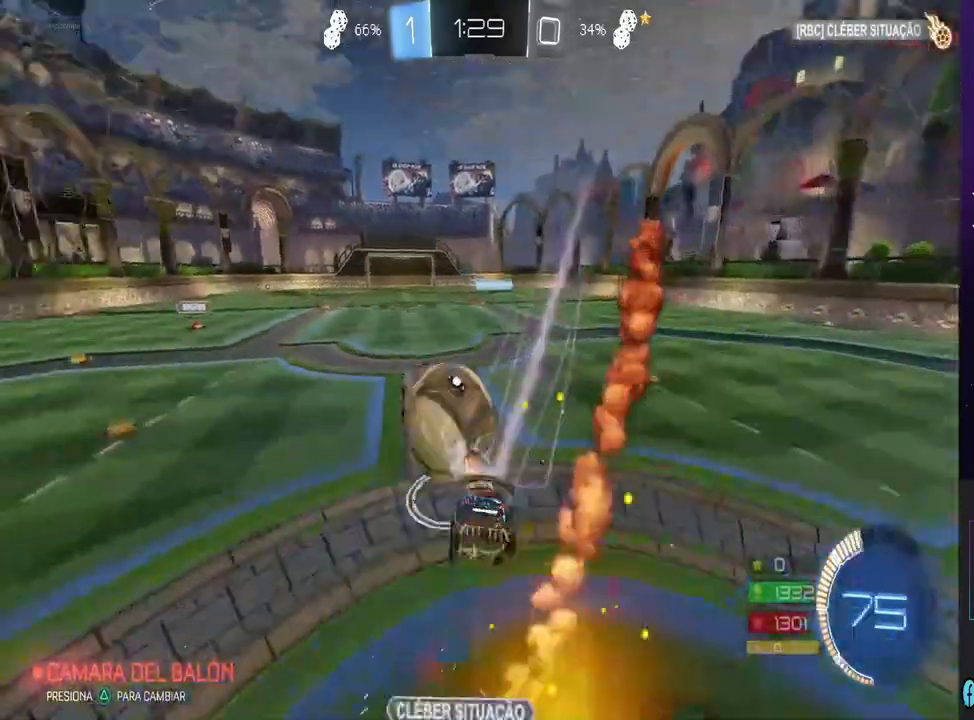
{"buttons": [], "left_stick": "up", "right_stick": "center", "events": [[67, "left_stick", "up-right"], [167, "left_stick", "center"], [333, "CROSS", "up"], [400, "left_stick", "up"]]}
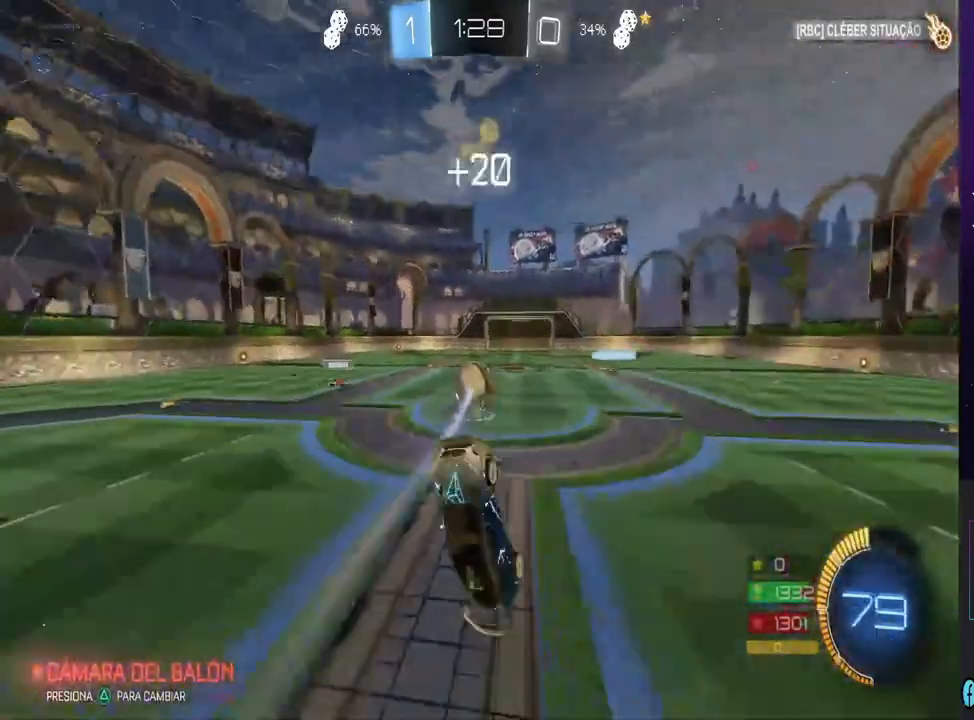
{"buttons": ["R2"], "left_stick": "center", "right_stick": "center", "events": [[167, "left_stick", "center"], [333, "R2", "down"]]}
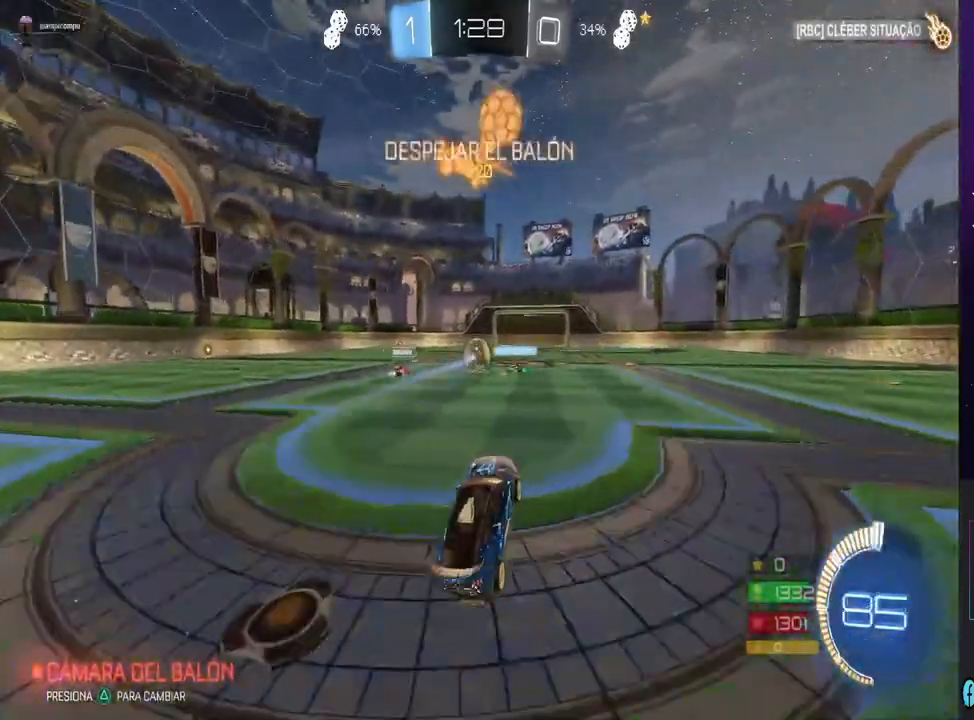
{"buttons": ["CIRCLE", "R2"], "left_stick": "right", "right_stick": "center", "events": [[100, "CIRCLE", "down"], [100, "left_stick", "left"], [233, "left_stick", "center"], [433, "left_stick", "right"]]}
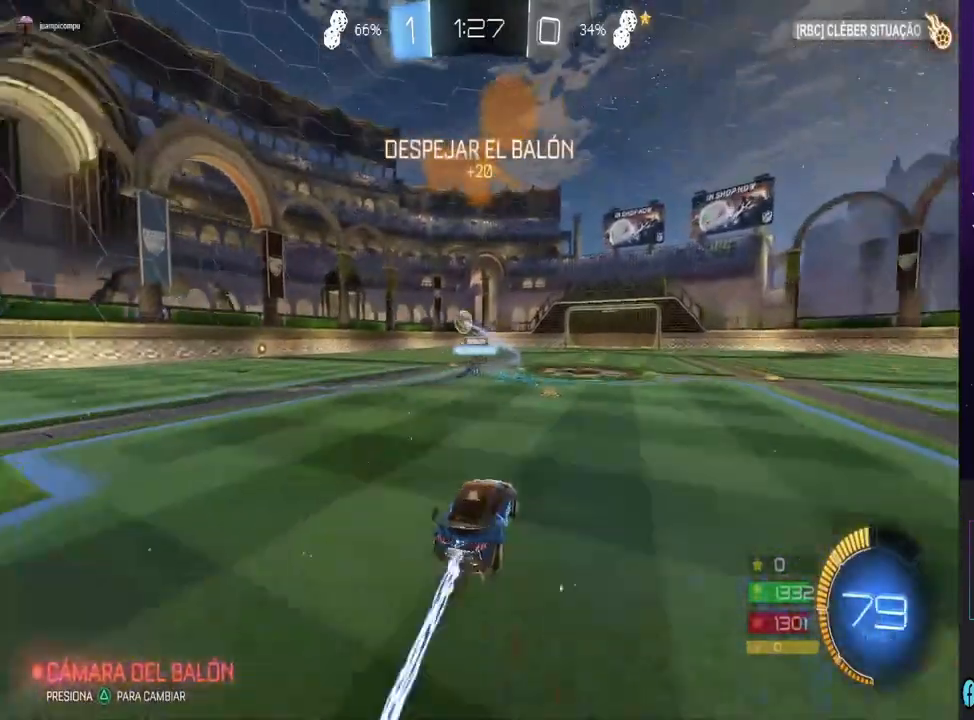
{"buttons": ["R2"], "left_stick": "center", "right_stick": "center", "events": [[133, "left_stick", "left"], [333, "left_stick", "center"], [367, "CIRCLE", "up"]]}
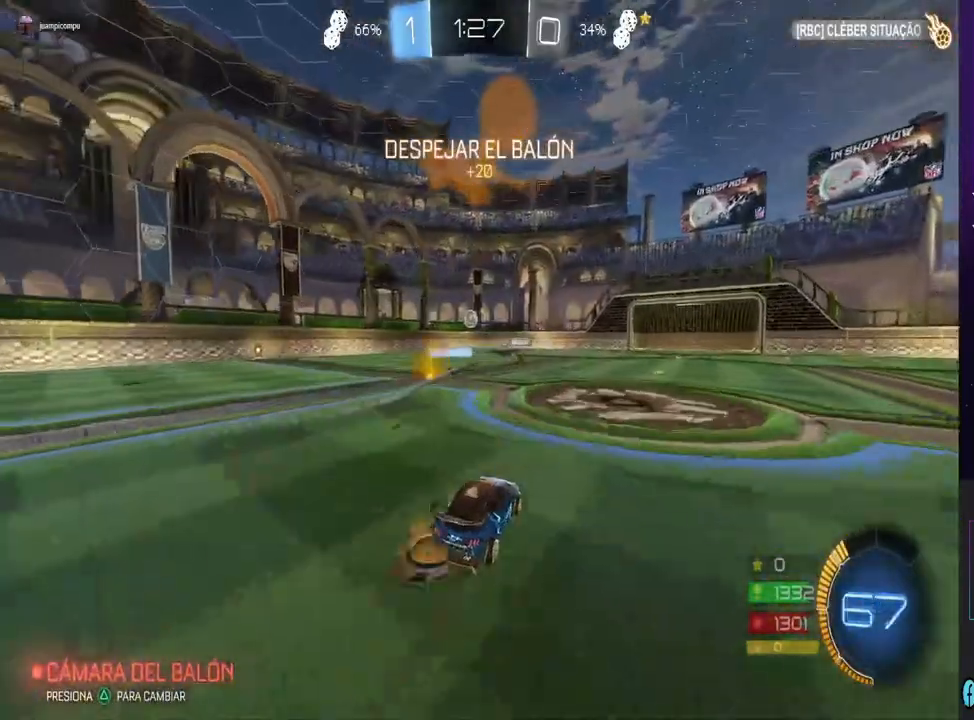
{"buttons": ["R2"], "left_stick": "center", "right_stick": "center", "events": [[33, "left_stick", "right"], [200, "left_stick", "center"]]}
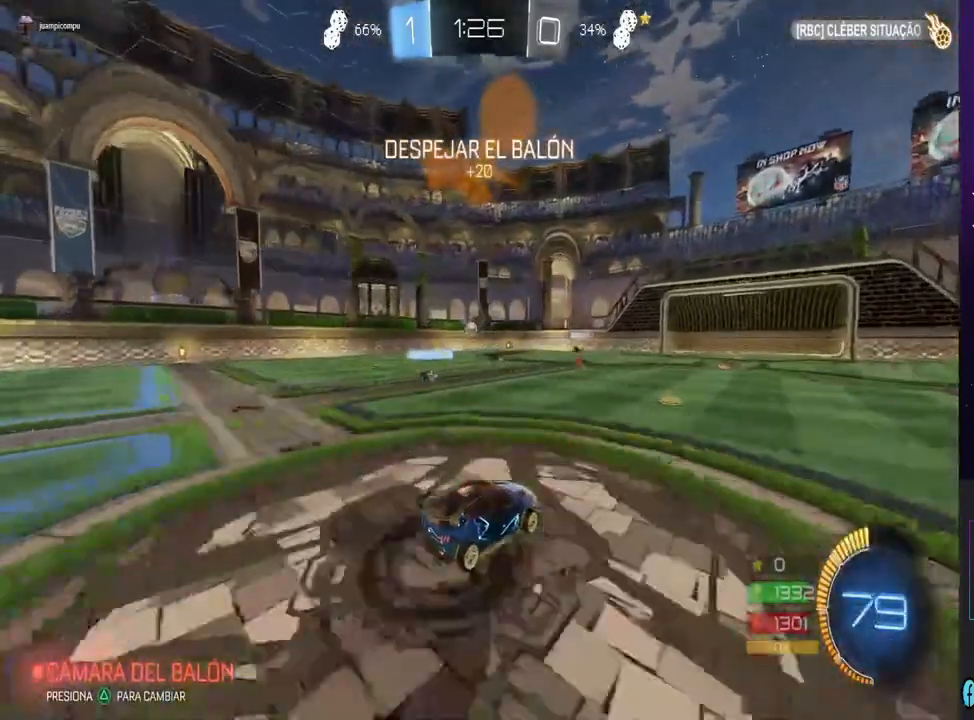
{"buttons": ["L2", "R2"], "left_stick": "center", "right_stick": "center", "events": [[367, "L2", "down"], [367, "R2", "up"], [367, "left_stick", "left"], [433, "left_stick", "center"], [500, "R2", "down"]]}